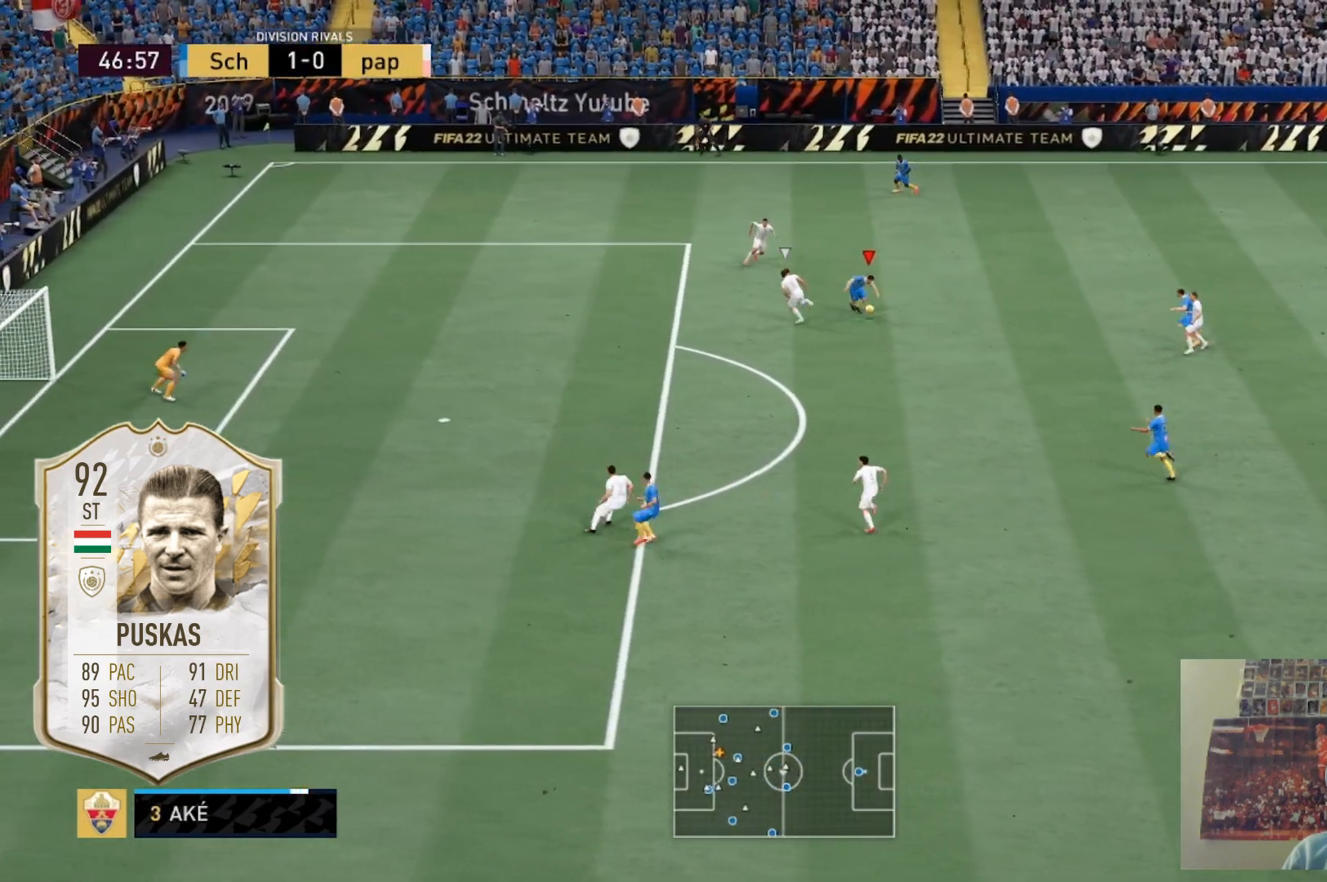
Gameplay with a controller (Xbox layout); each line is a JSON object with the inputs held at the frame after it. "events" lists button and stick changes between this image and that frame as [ms after this image, input, new state], when the widget could be followed in between. Not read: L3 R3.
{"buttons": [], "left_stick": "center", "right_stick": "left", "events": [[267, "right_stick", "down"], [367, "right_stick", "center"], [500, "right_stick", "left"]]}
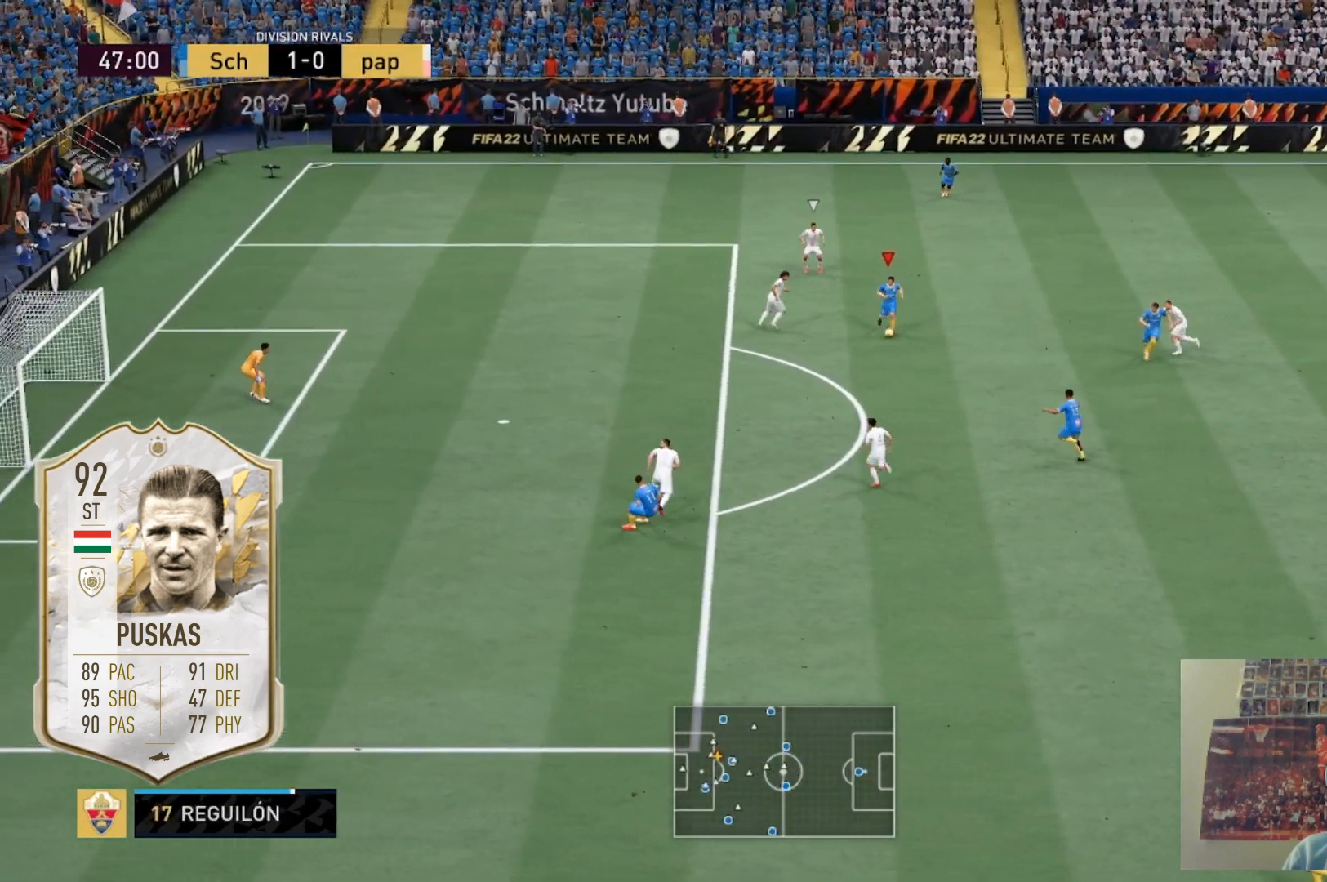
{"buttons": ["R2"], "left_stick": "up-left", "right_stick": "center", "events": [[67, "right_stick", "center"], [301, "left_stick", "up-left"], [501, "R2", "down"]]}
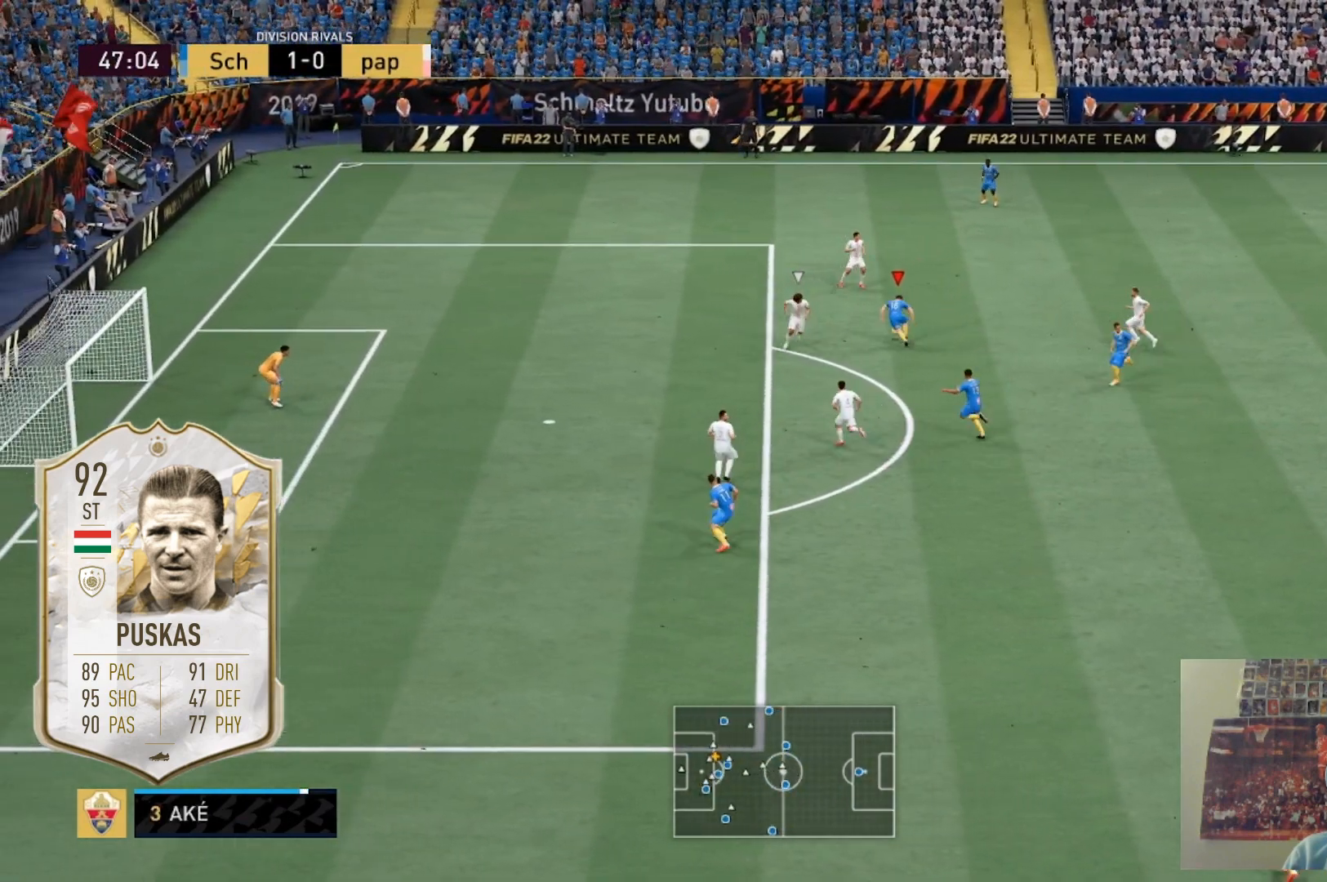
{"buttons": [], "left_stick": "up-left", "right_stick": "center", "events": [[100, "R2", "up"], [233, "R2", "down"], [300, "R2", "up"]]}
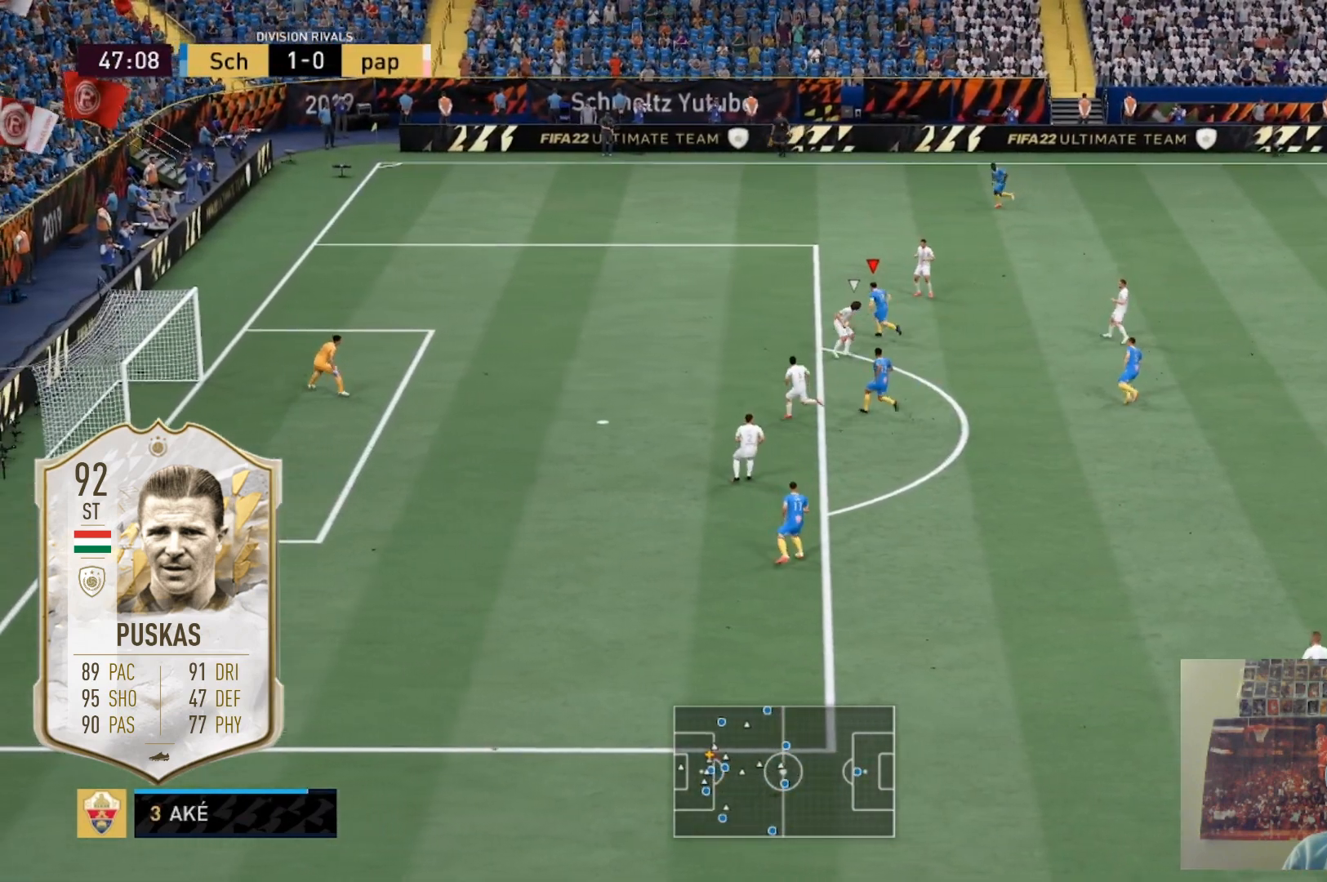
{"buttons": [], "left_stick": "center", "right_stick": "center", "events": [[367, "right_stick", "left"], [401, "left_stick", "center"], [467, "right_stick", "center"]]}
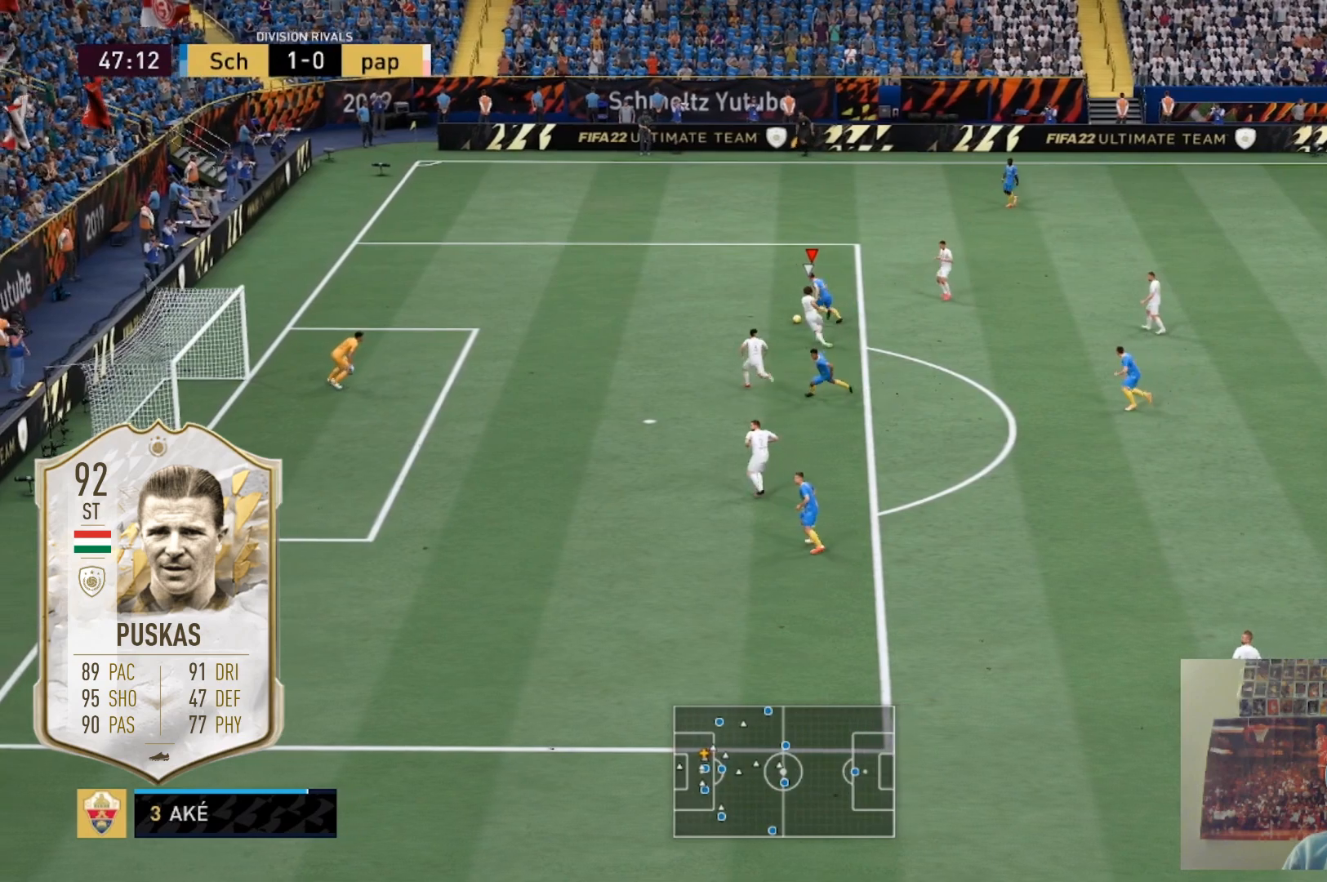
{"buttons": [], "left_stick": "center", "right_stick": "center", "events": [[67, "right_stick", "down"], [133, "right_stick", "center"]]}
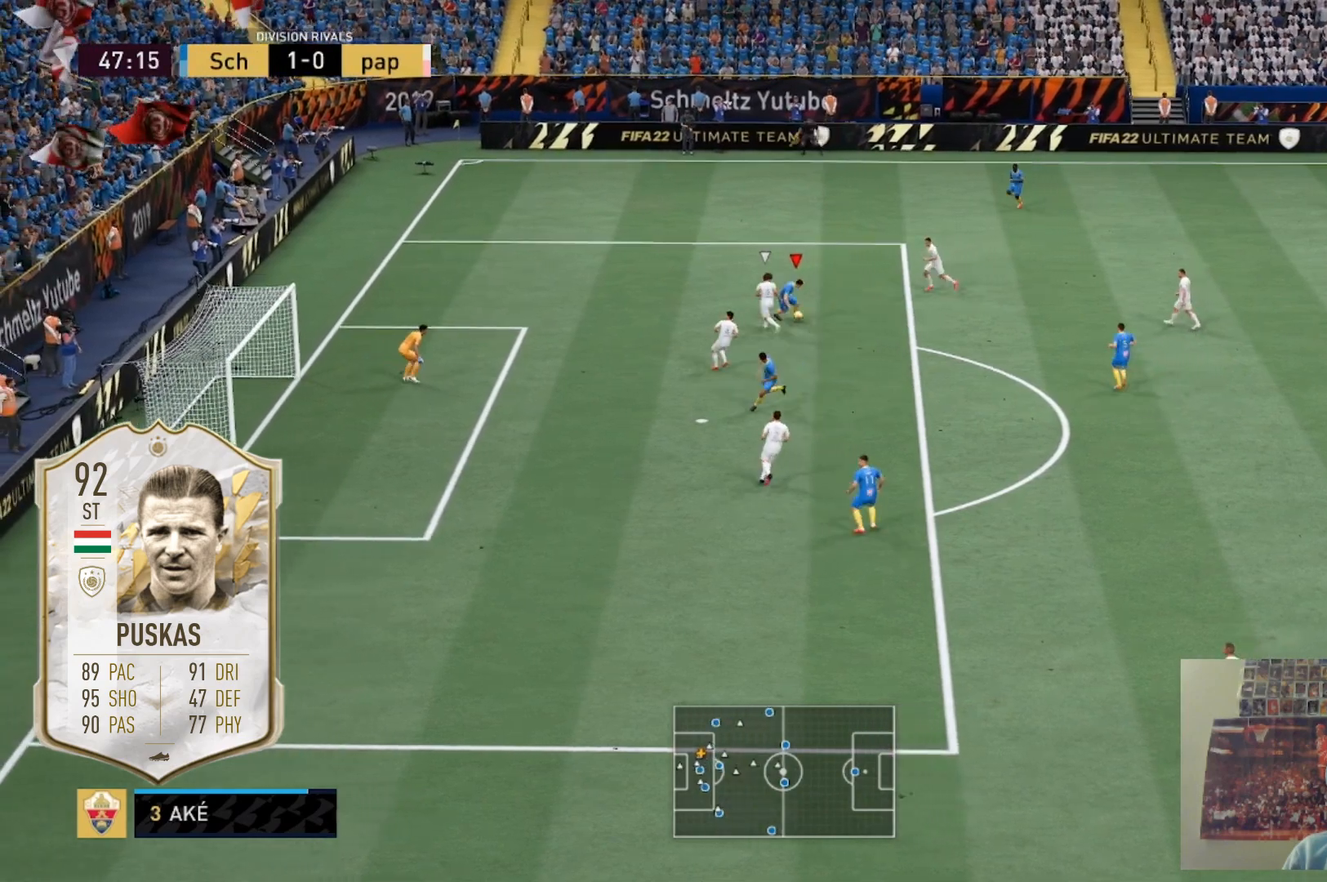
{"buttons": [], "left_stick": "down-right", "right_stick": "center", "events": [[100, "left_stick", "down"], [401, "left_stick", "down-right"]]}
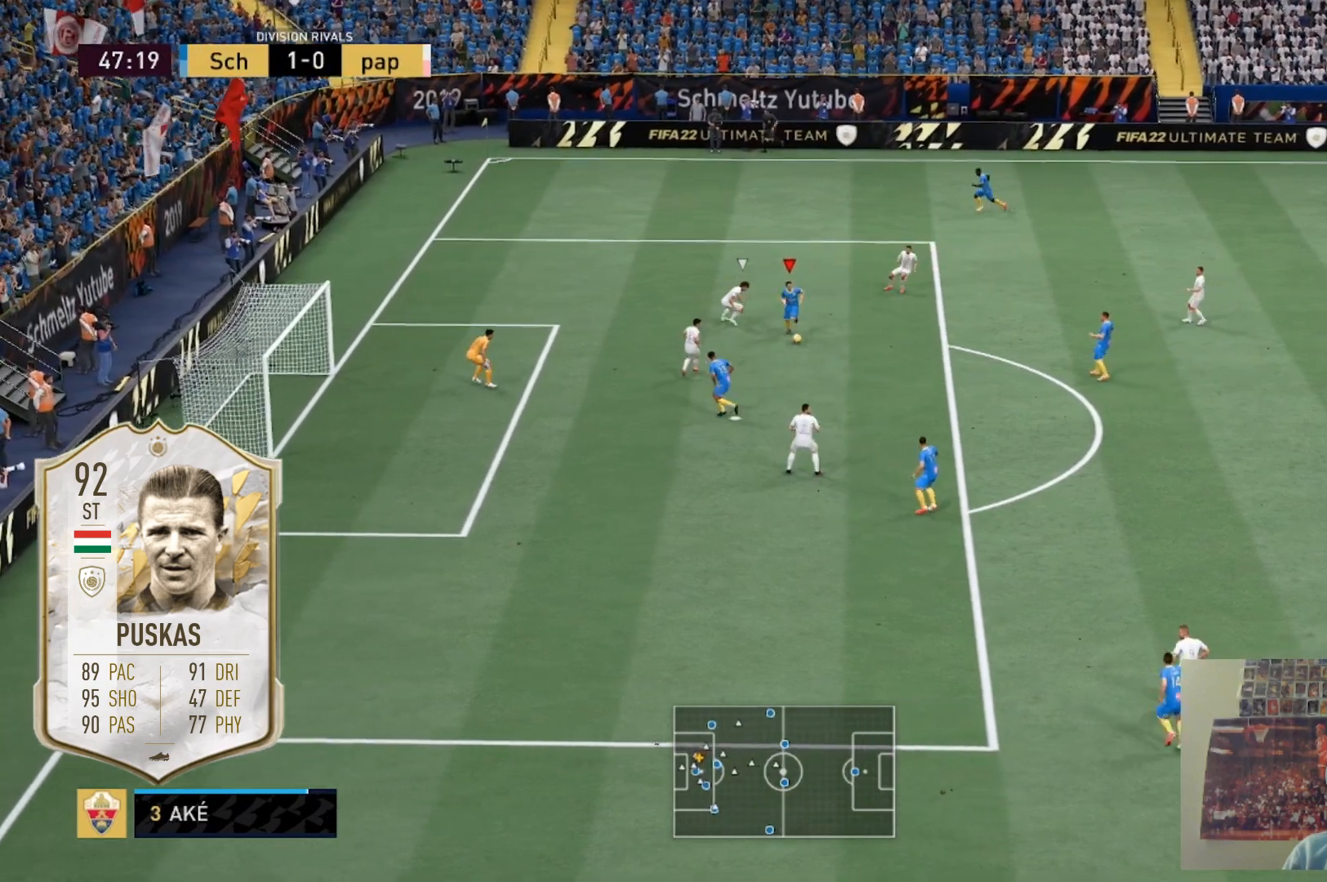
{"buttons": [], "left_stick": "up-right", "right_stick": "center", "events": [[200, "left_stick", "down"], [467, "left_stick", "up-right"]]}
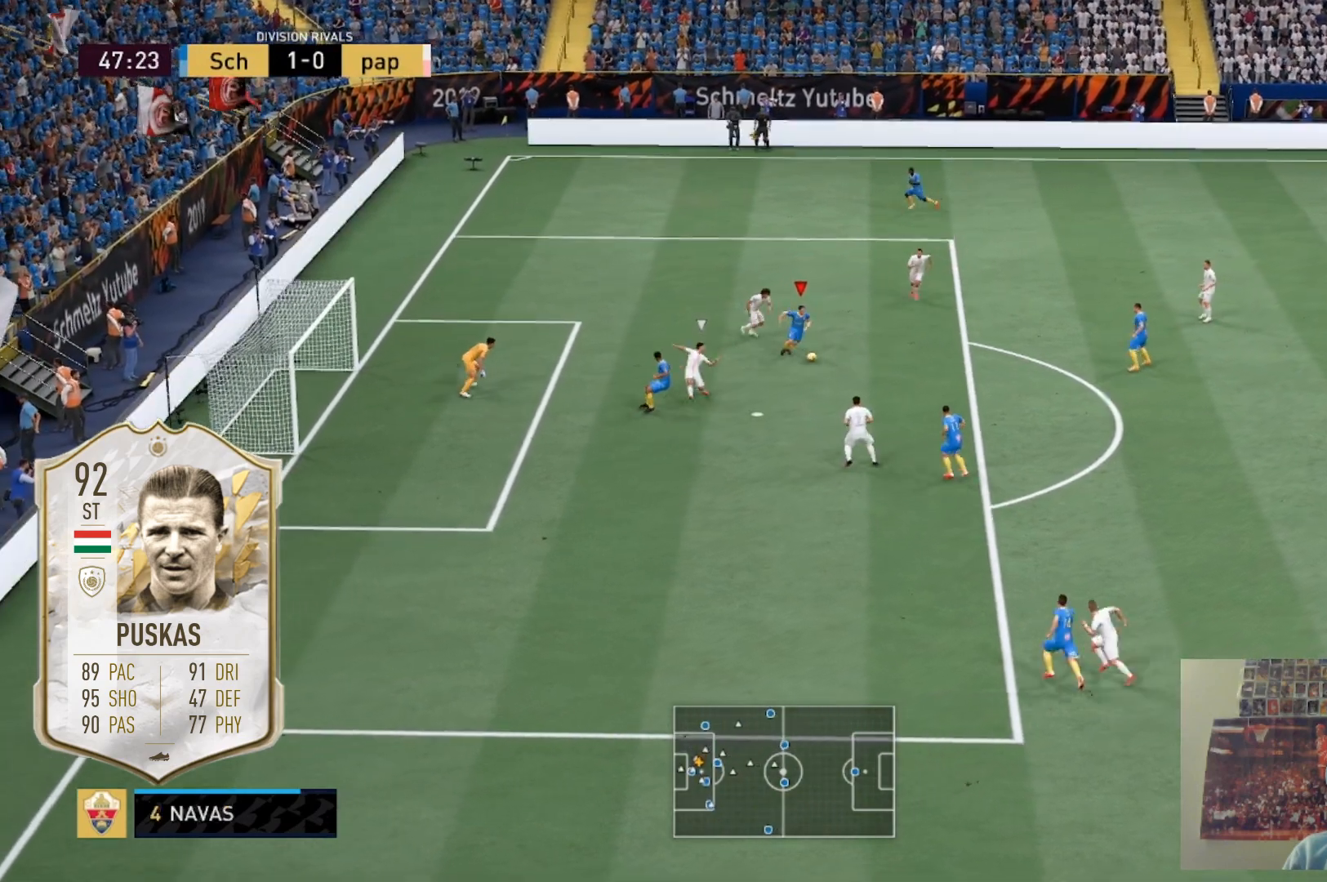
{"buttons": [], "left_stick": "down", "right_stick": "center", "events": [[167, "left_stick", "up"], [401, "left_stick", "right"], [501, "left_stick", "down"]]}
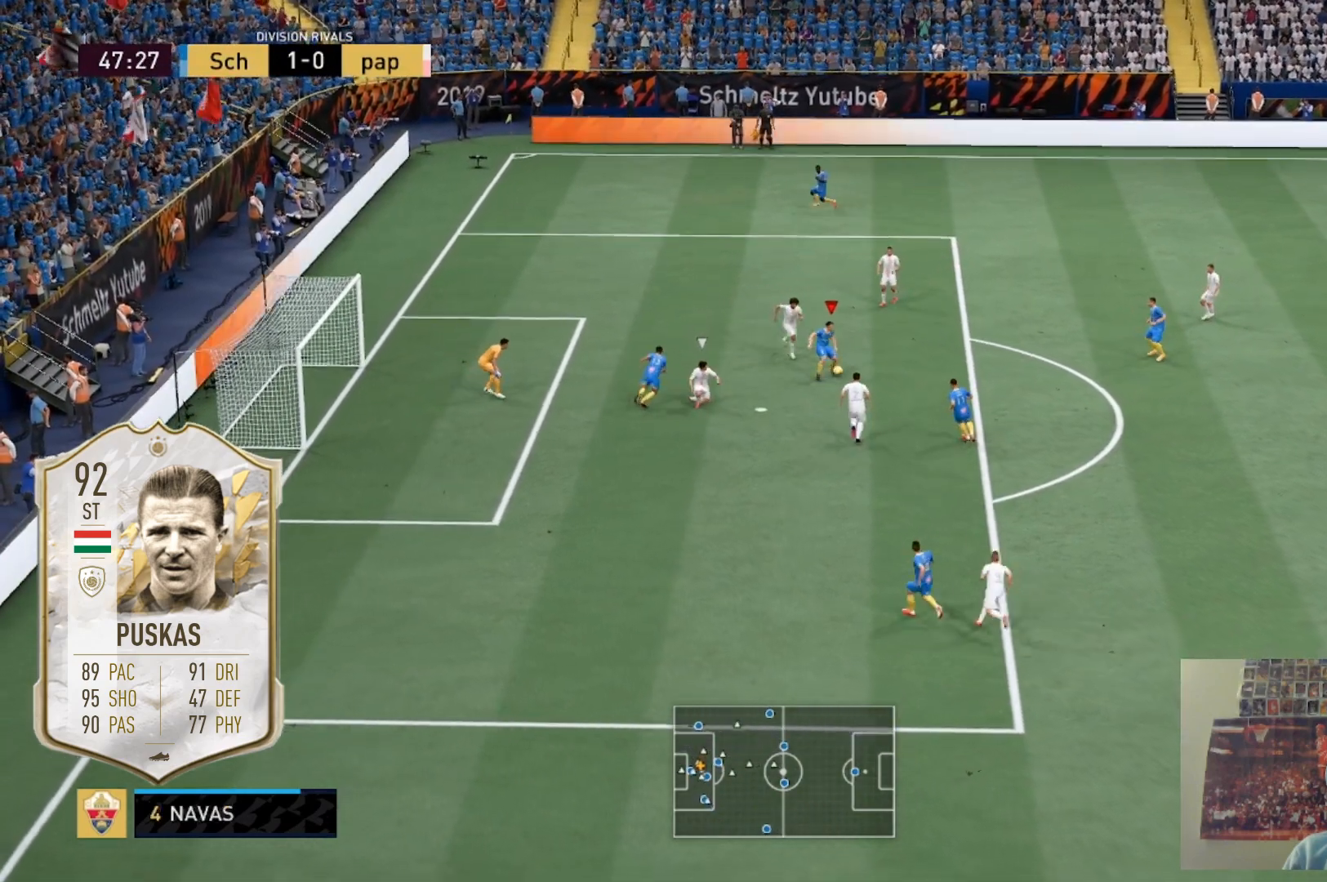
{"buttons": [], "left_stick": "down-left", "right_stick": "center"}
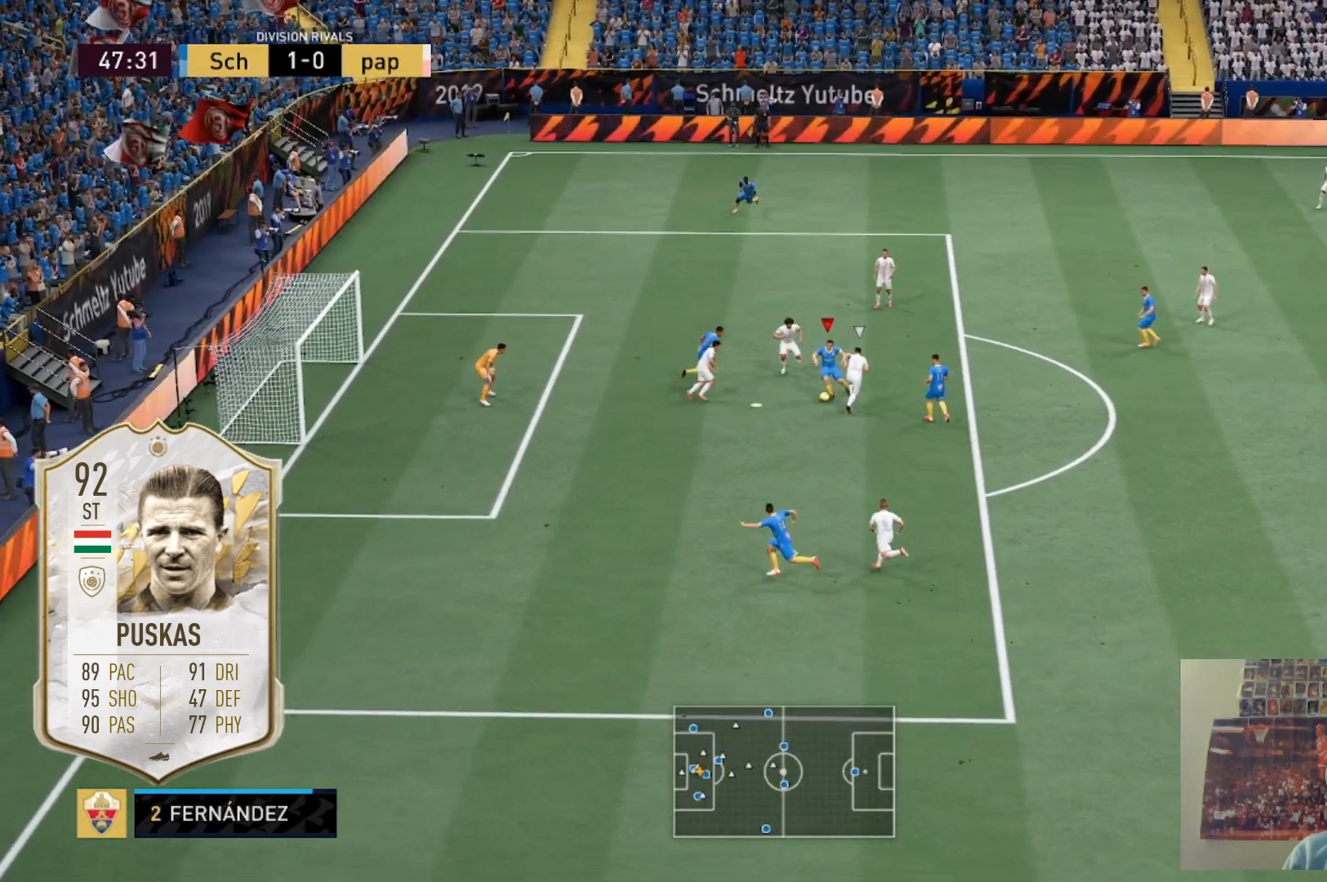
{"buttons": [], "left_stick": "down-left", "right_stick": "center", "events": []}
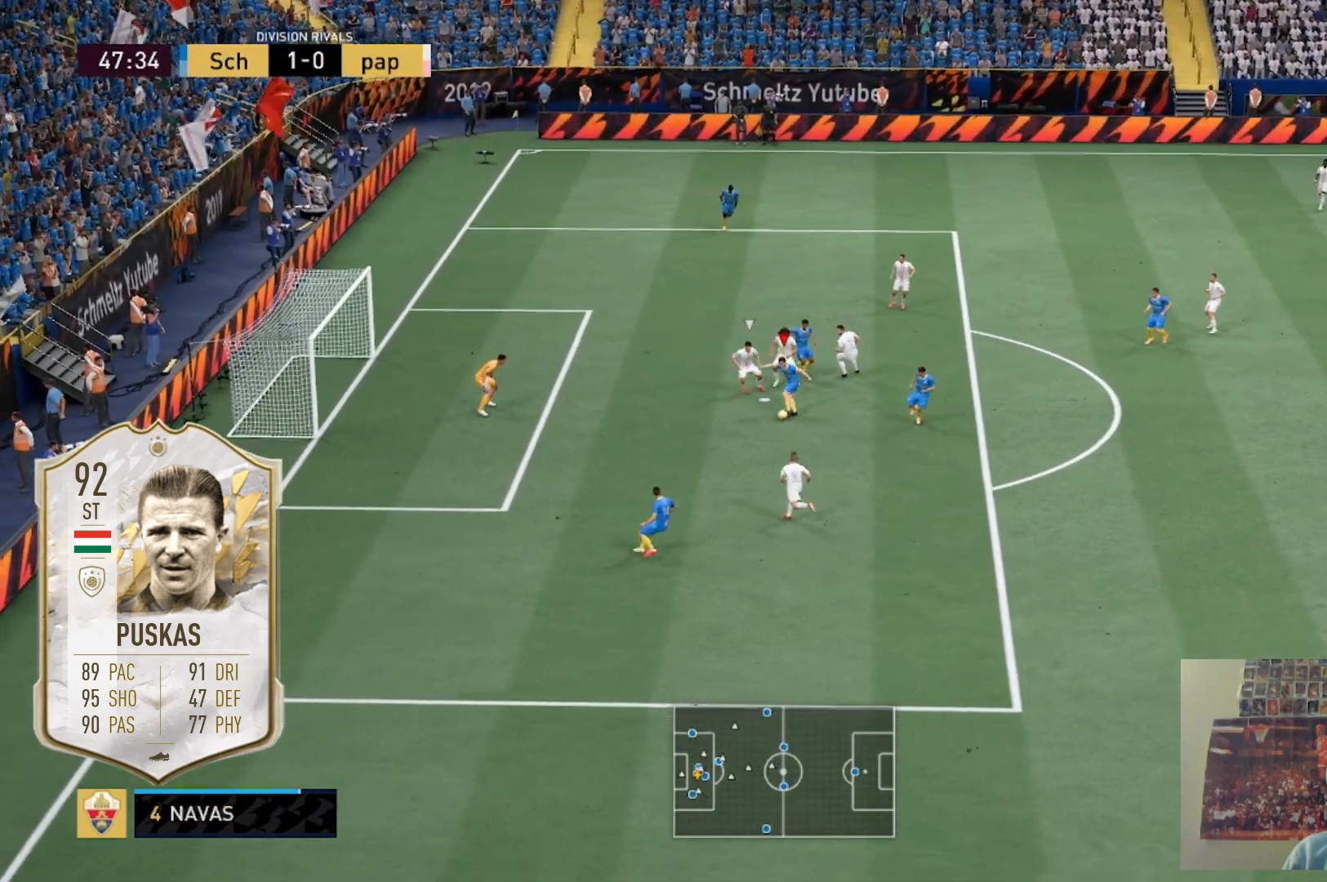
{"buttons": [], "left_stick": "down-left", "right_stick": "center", "events": []}
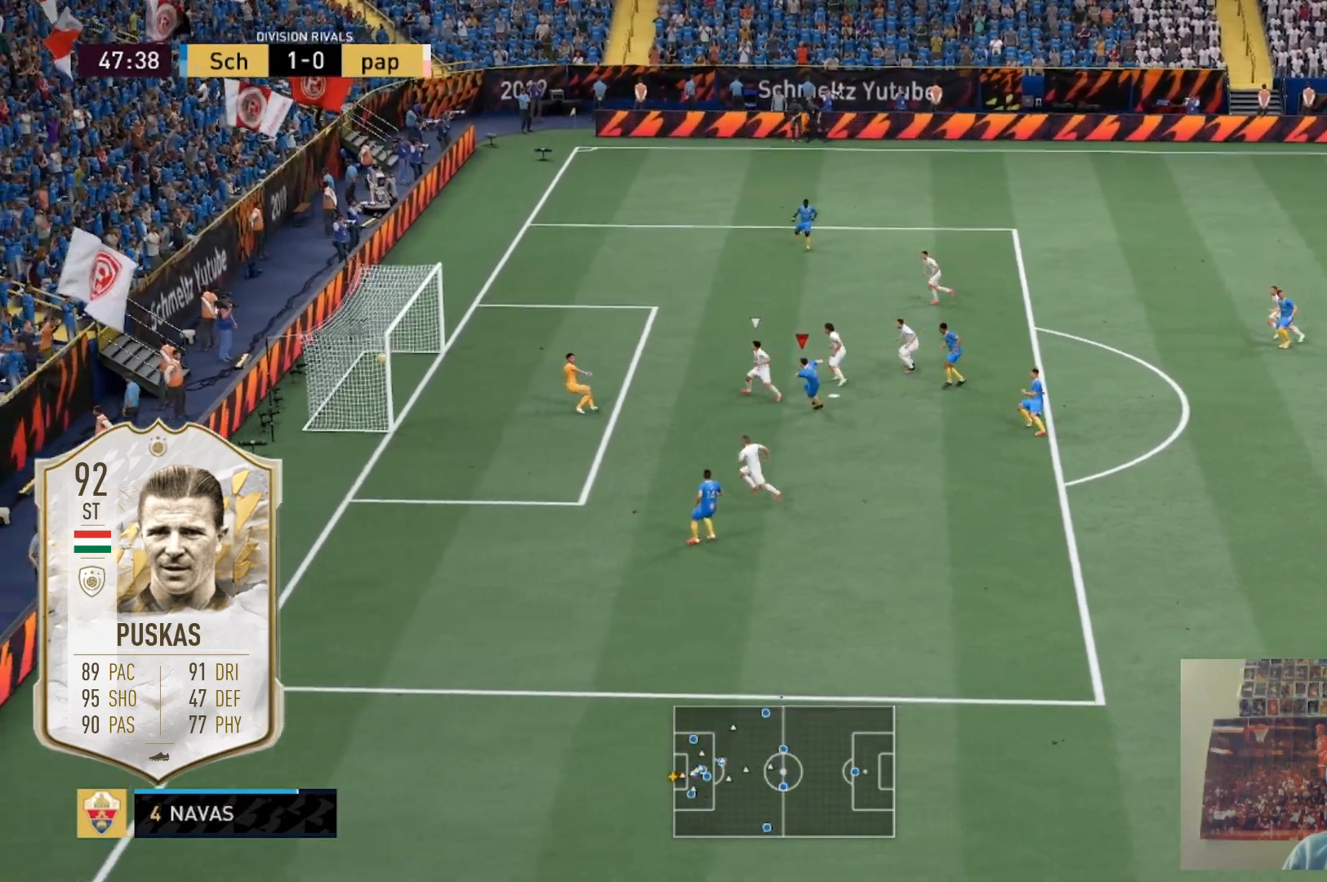
{"buttons": [], "left_stick": "left", "right_stick": "center", "events": [[367, "left_stick", "left"]]}
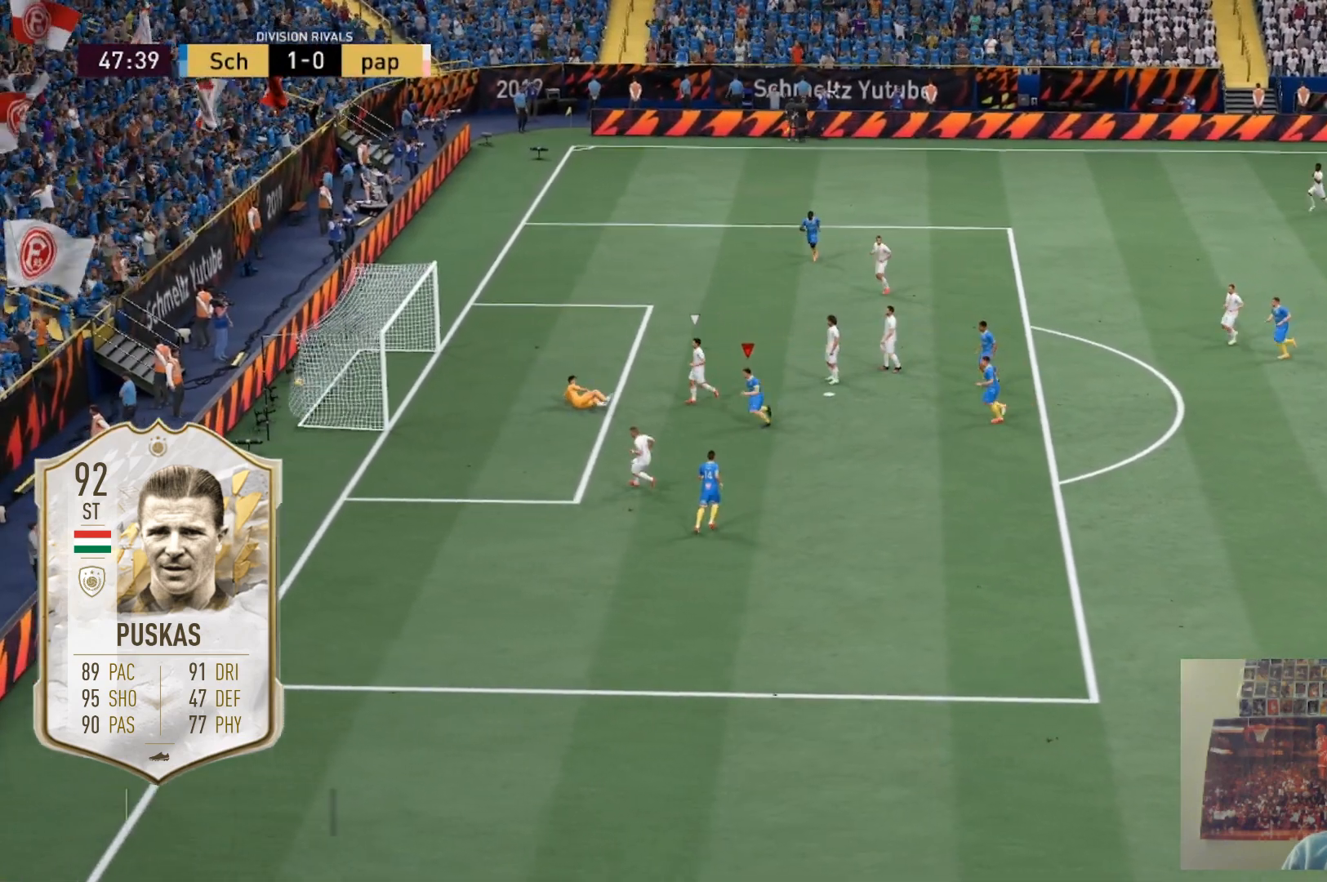
{"buttons": [], "left_stick": "up", "right_stick": "center", "events": [[33, "left_stick", "up-left"], [333, "left_stick", "up"]]}
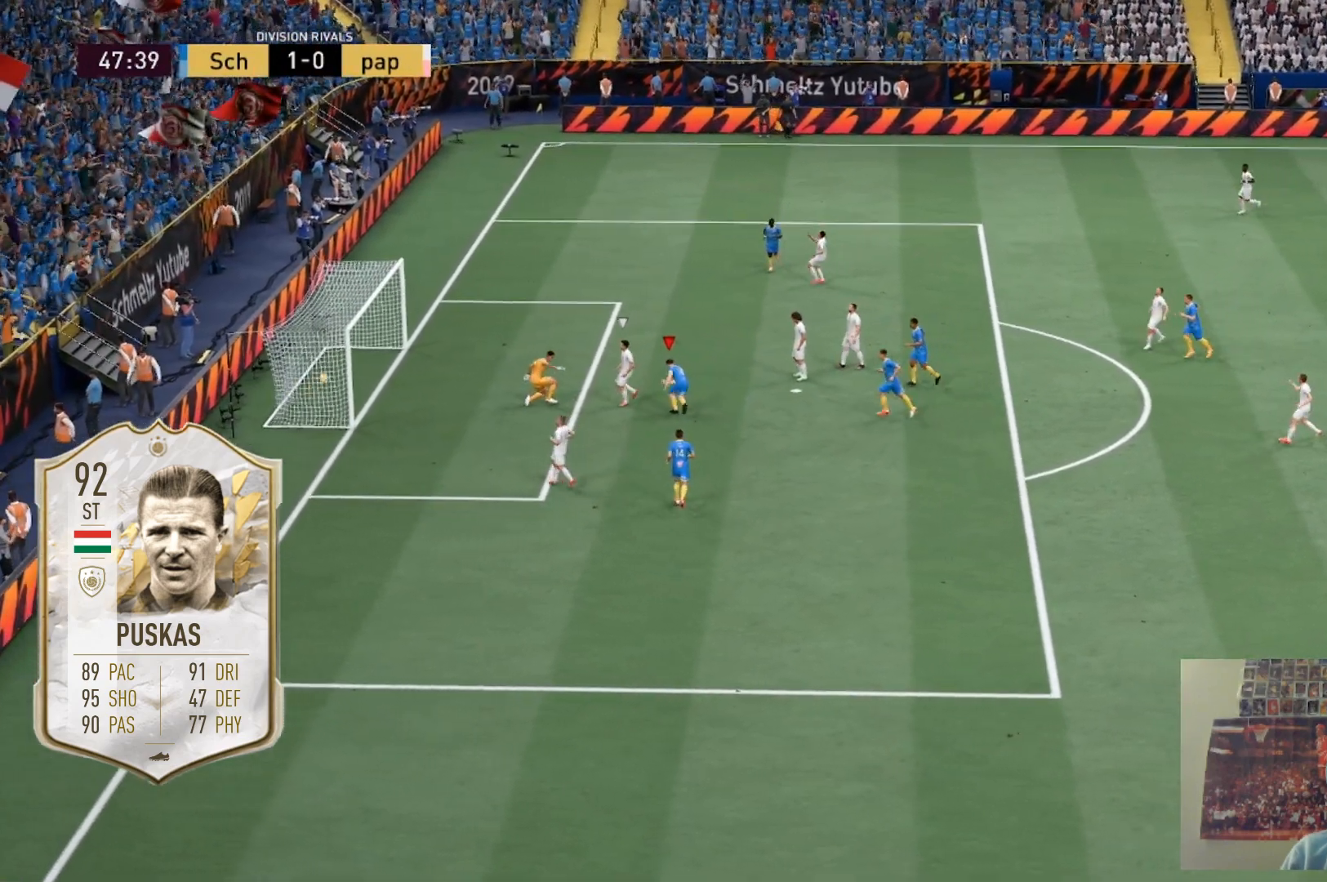
{"buttons": [], "left_stick": "up", "right_stick": "center", "events": []}
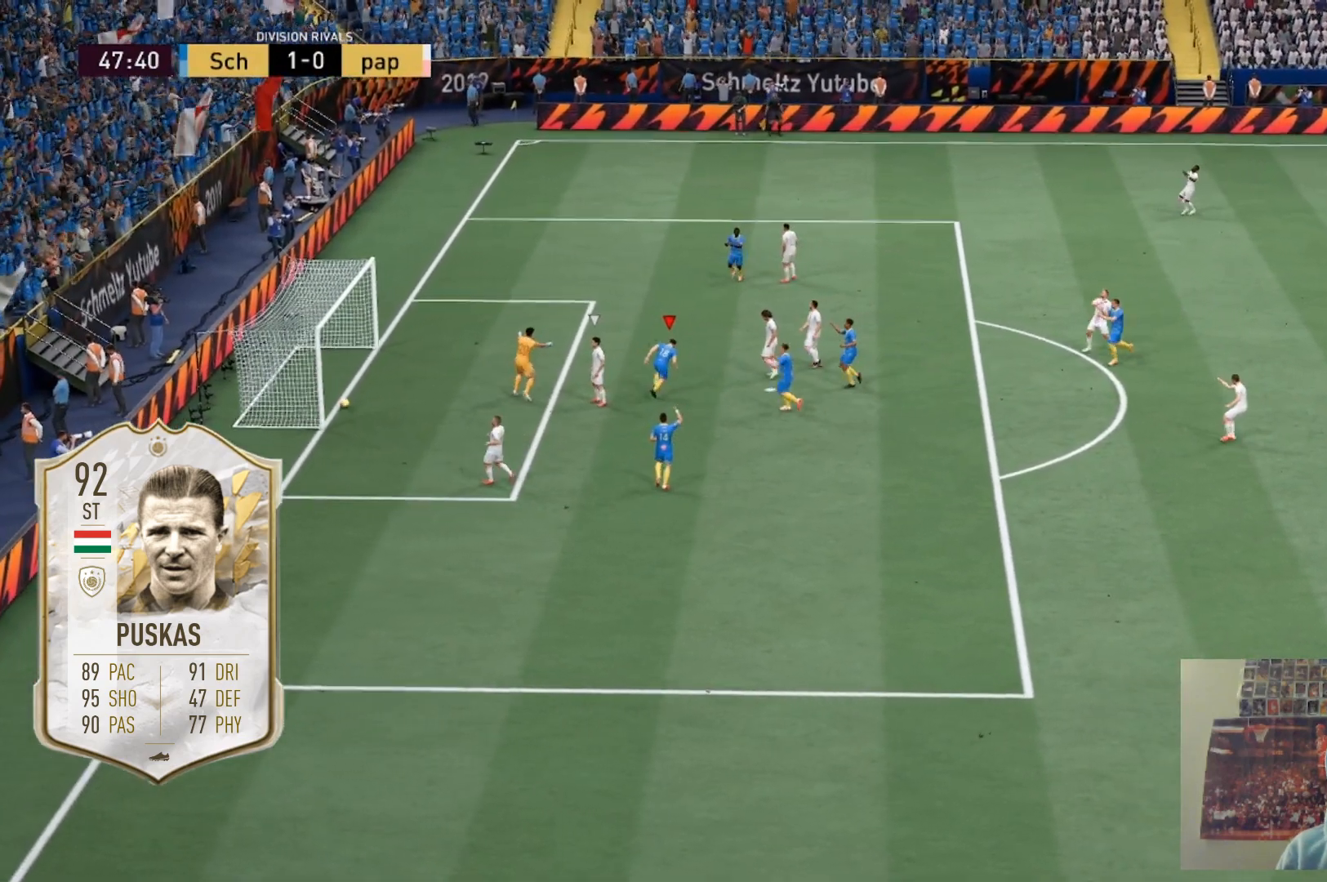
{"buttons": [], "left_stick": "center", "right_stick": "center", "events": [[167, "left_stick", "center"]]}
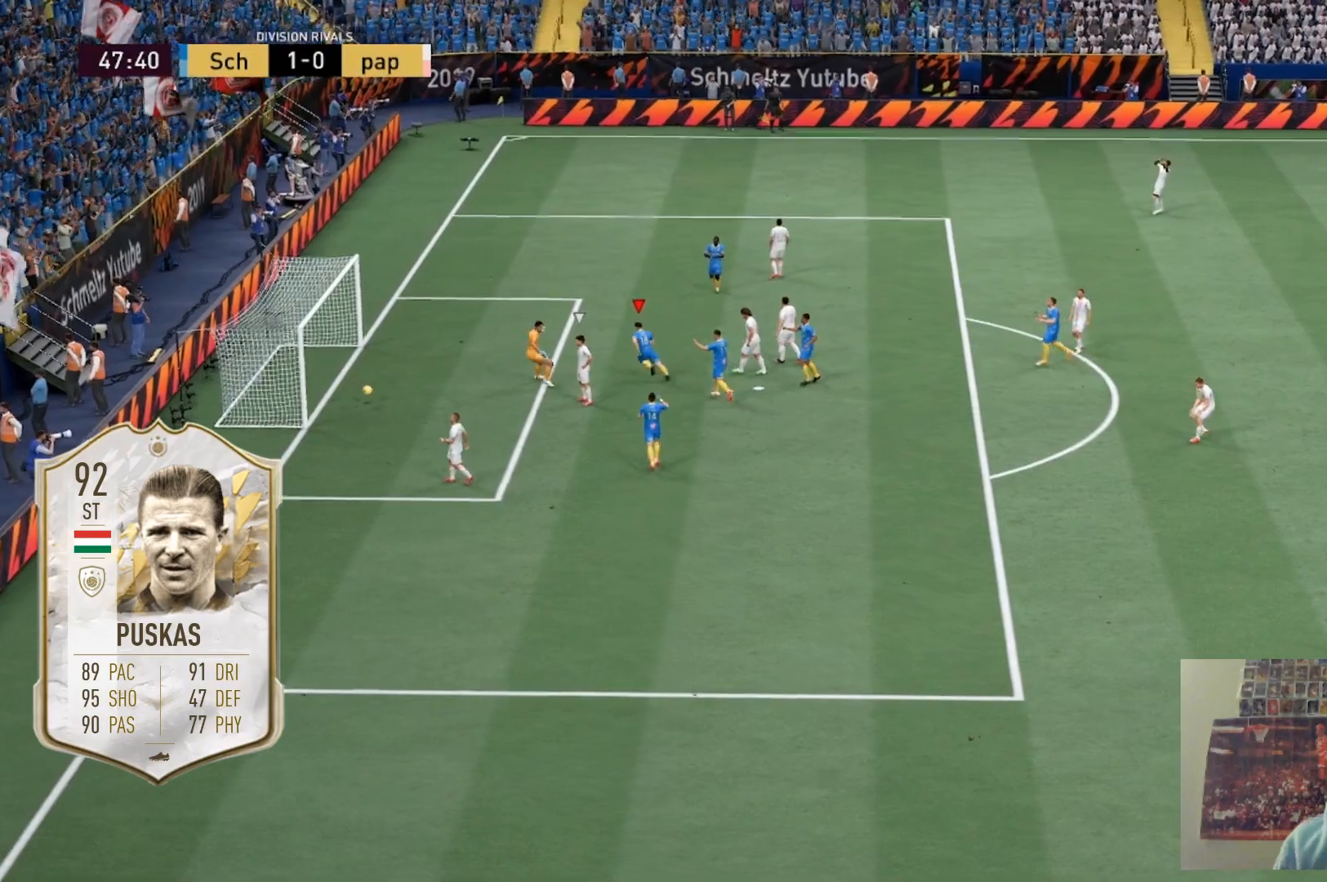
{"buttons": [], "left_stick": "center", "right_stick": "center", "events": []}
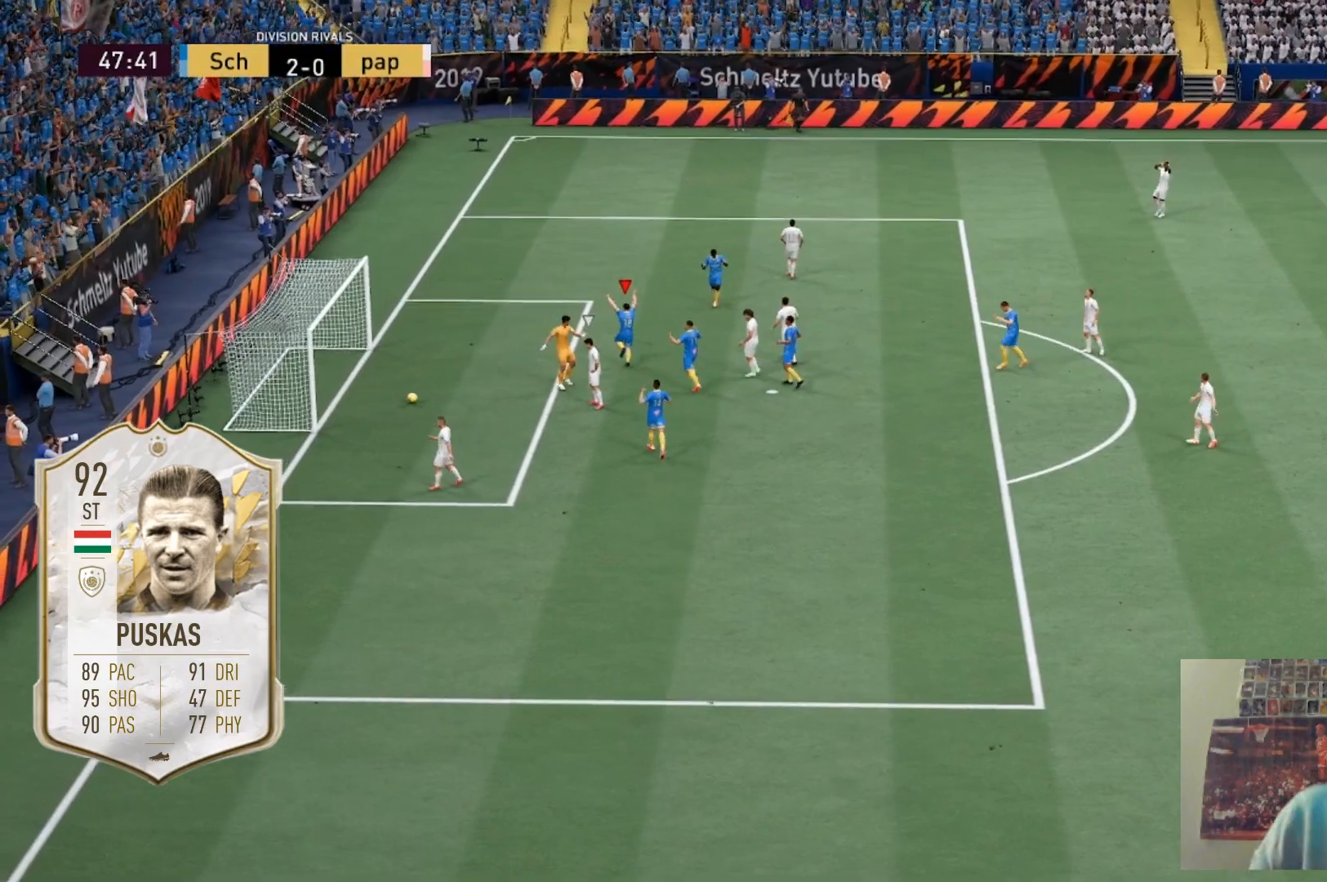
{"buttons": [], "left_stick": "center", "right_stick": "center", "events": []}
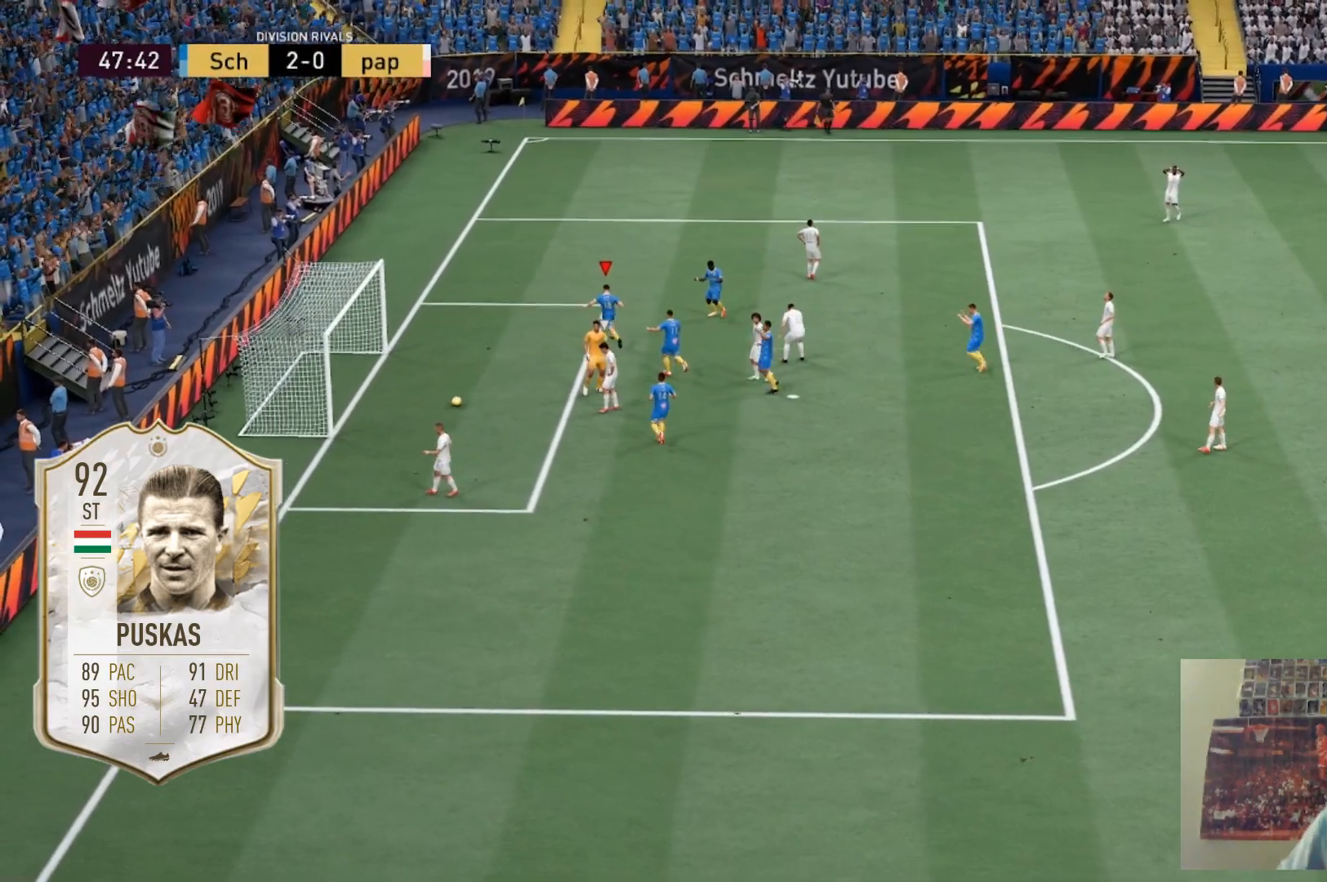
{"buttons": [], "left_stick": "center", "right_stick": "center", "events": []}
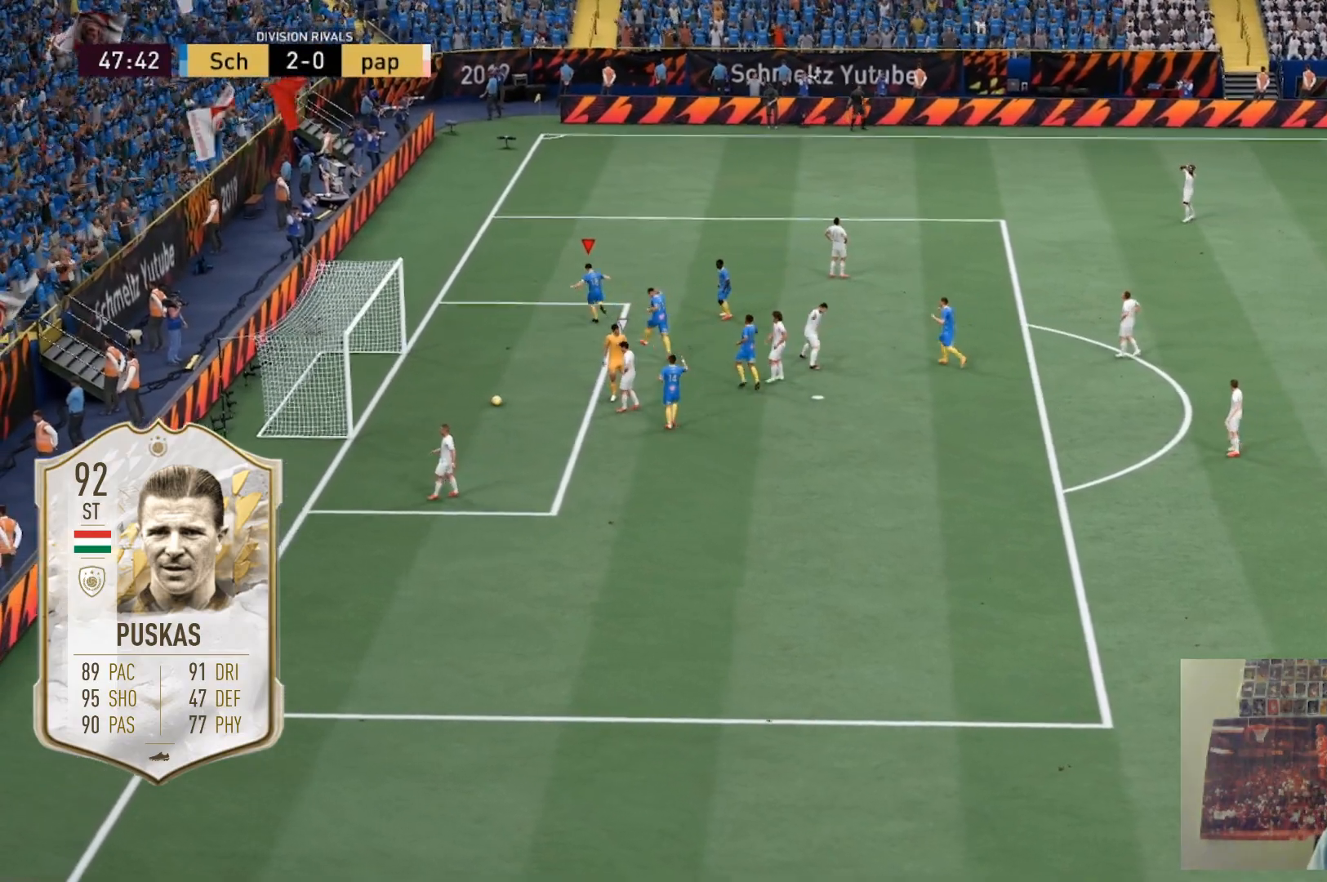
{"buttons": [], "left_stick": "down", "right_stick": "center", "events": [[233, "left_stick", "down"]]}
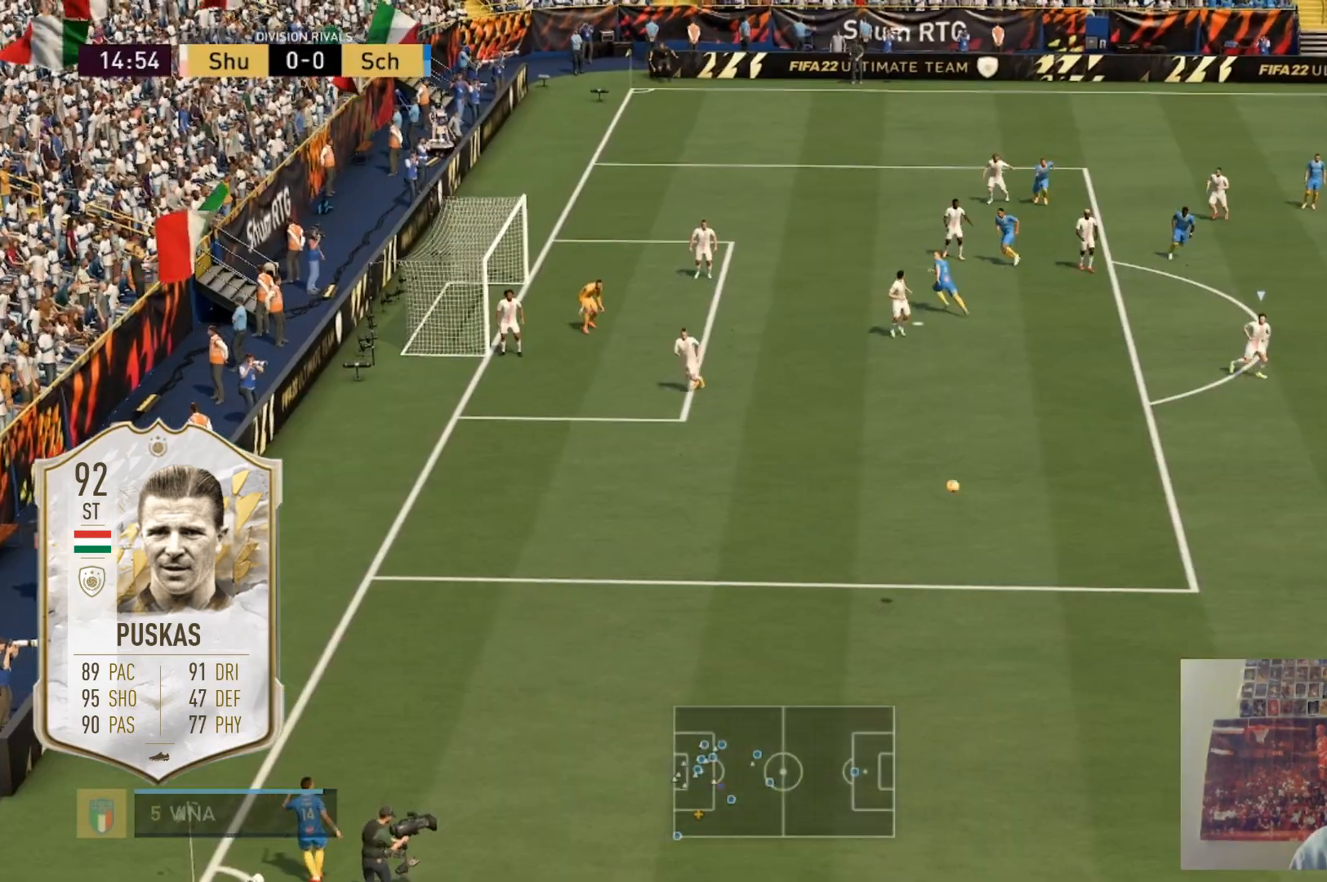
{"buttons": [], "left_stick": "left", "right_stick": "center", "events": [[267, "left_stick", "down-left"], [501, "left_stick", "left"]]}
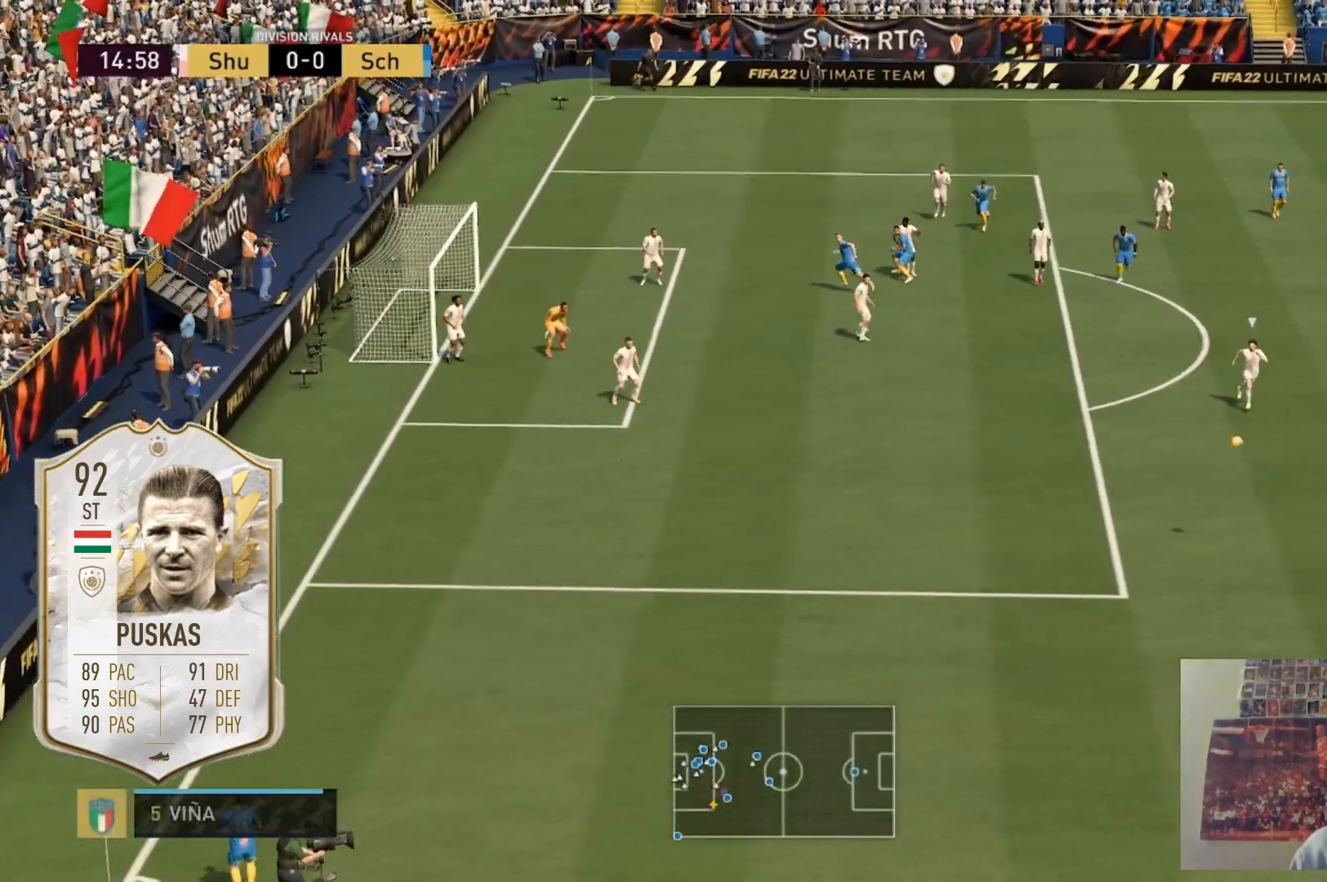
{"buttons": [], "left_stick": "up-left", "right_stick": "center", "events": [[200, "right_stick", "left"], [267, "right_stick", "up-left"], [300, "left_stick", "up-left"], [400, "right_stick", "center"]]}
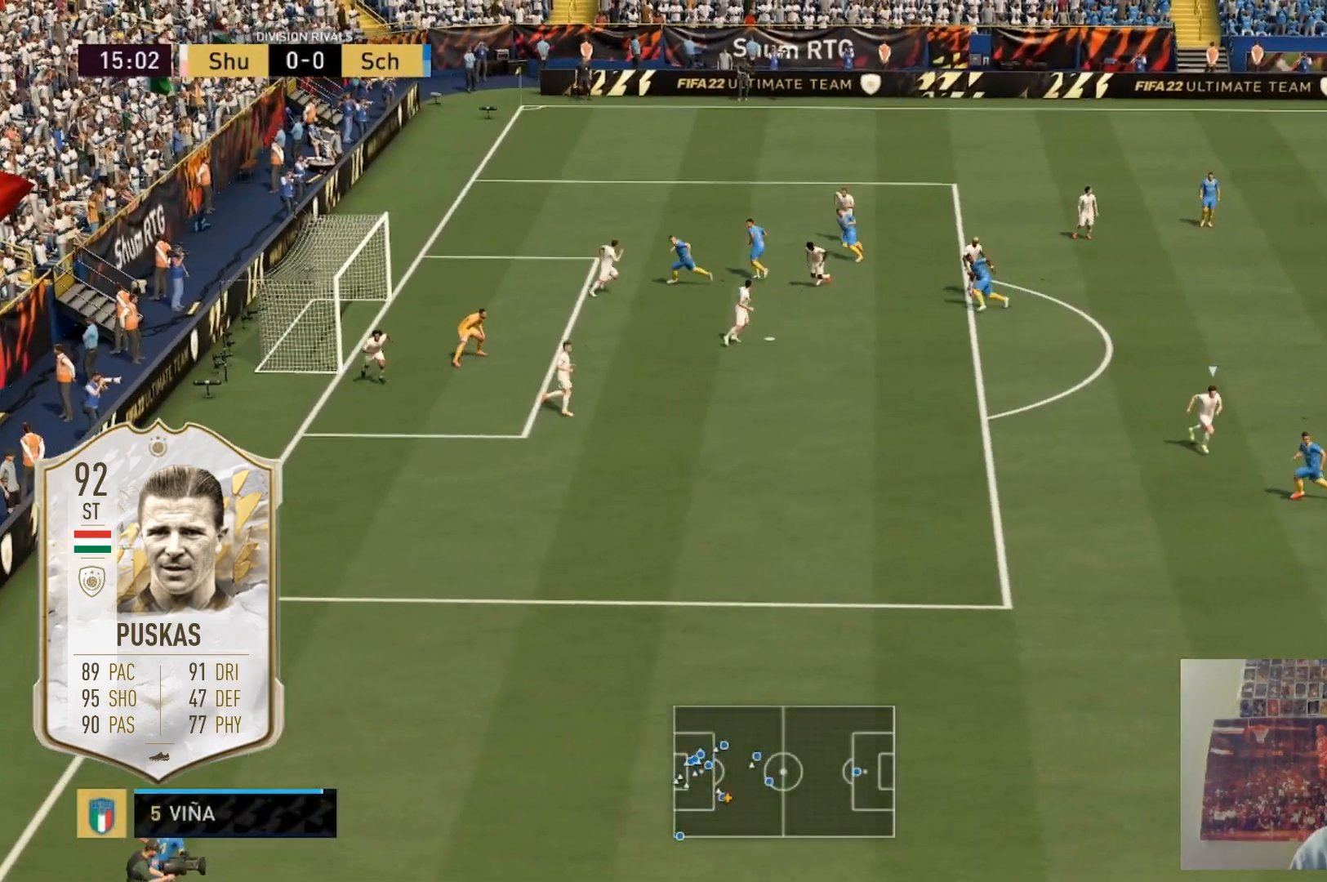
{"buttons": [], "left_stick": "up-left", "right_stick": "center", "events": []}
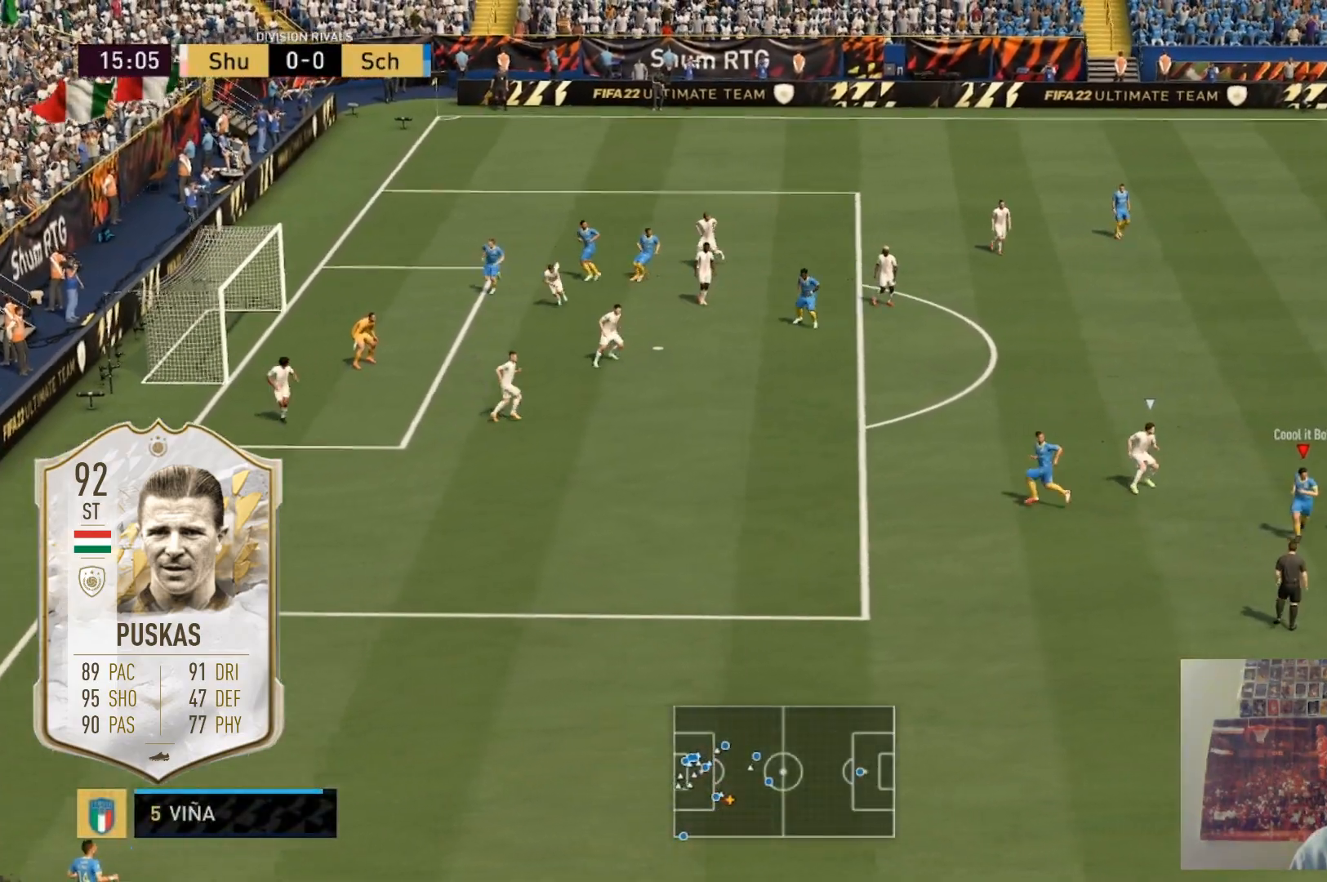
{"buttons": [], "left_stick": "up-right", "right_stick": "center", "events": [[66, "left_stick", "left"], [300, "left_stick", "up"], [434, "left_stick", "up-right"]]}
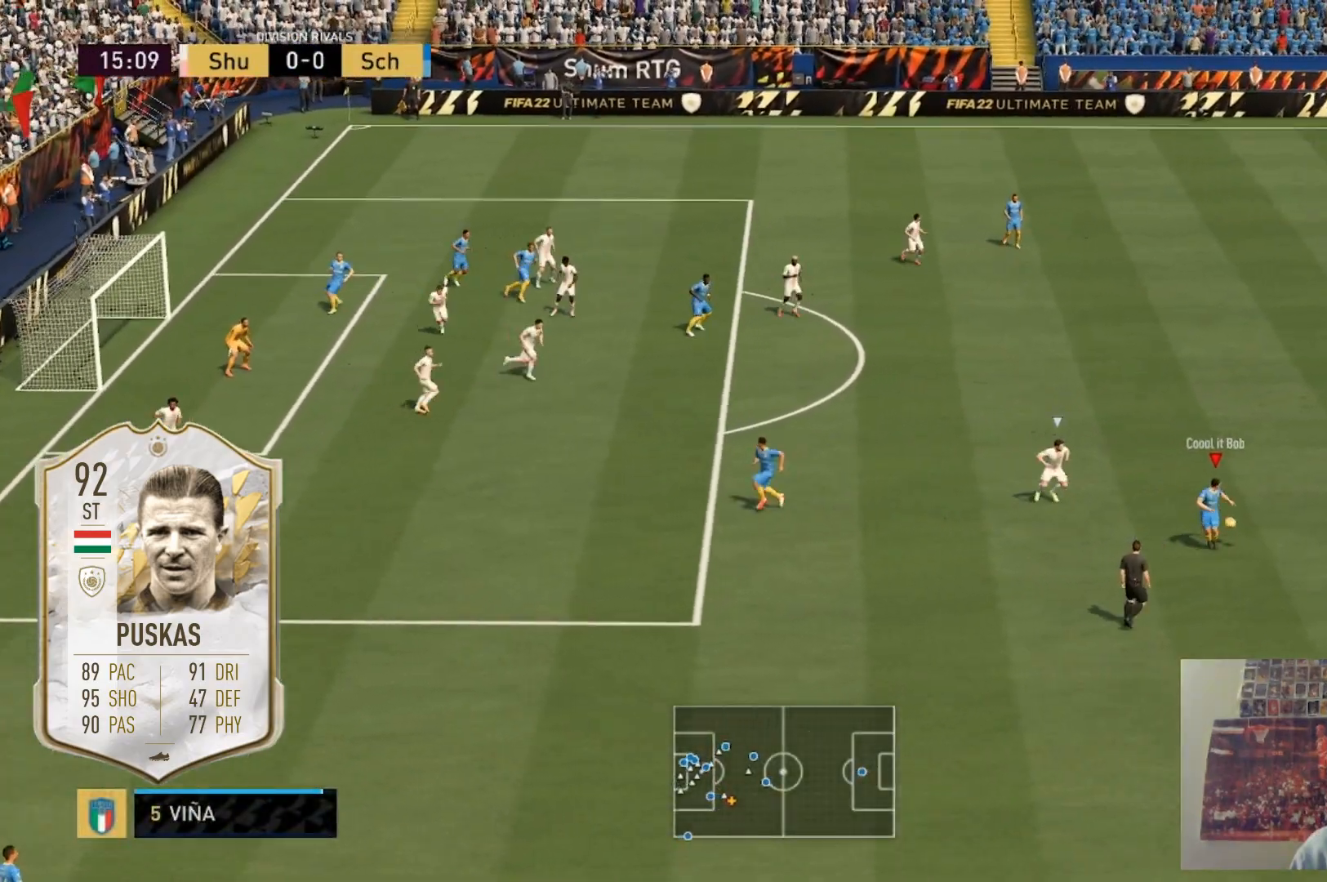
{"buttons": [], "left_stick": "left", "right_stick": "center", "events": [[67, "left_stick", "down-right"], [167, "left_stick", "down-left"], [434, "left_stick", "left"]]}
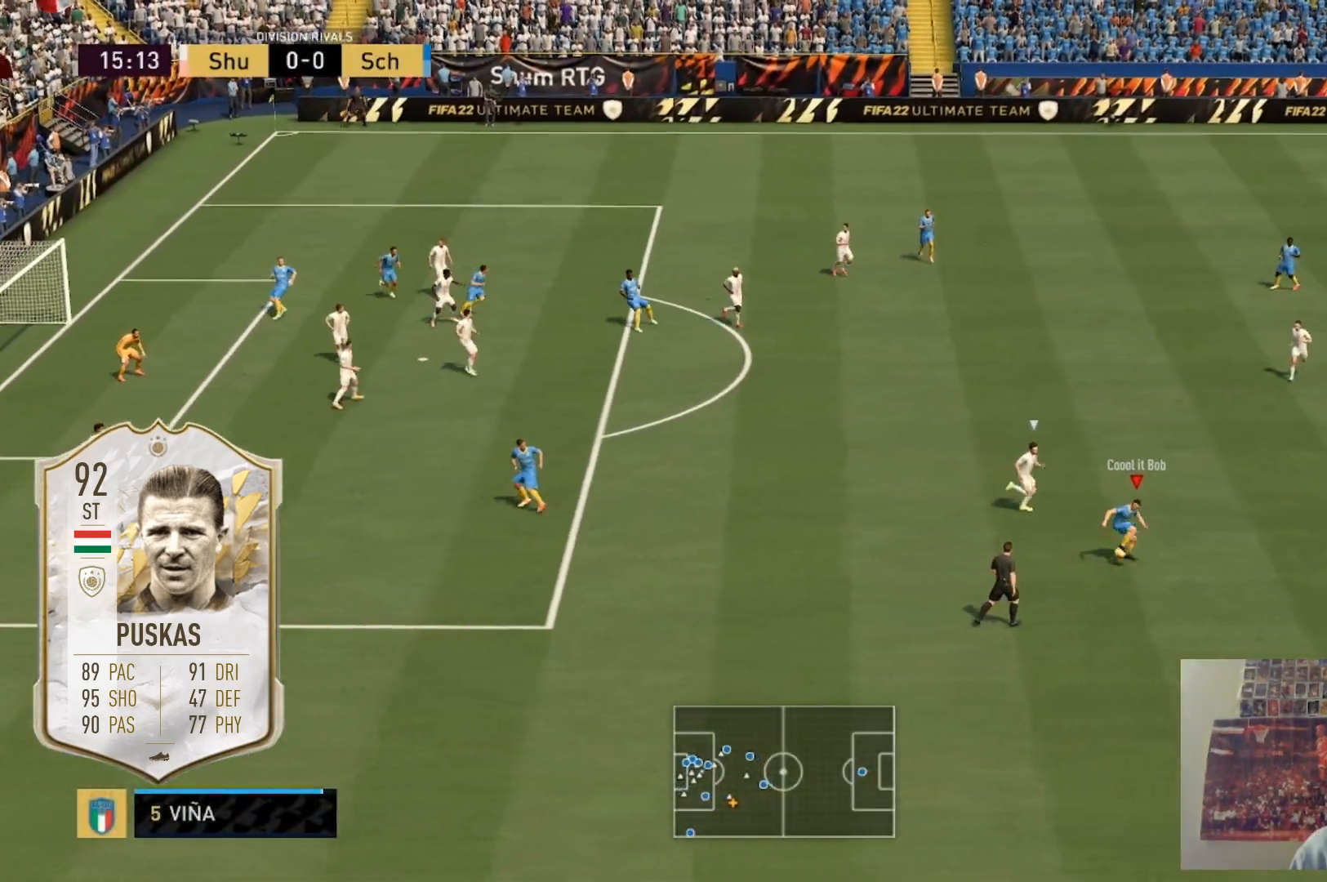
{"buttons": [], "left_stick": "left", "right_stick": "center", "events": []}
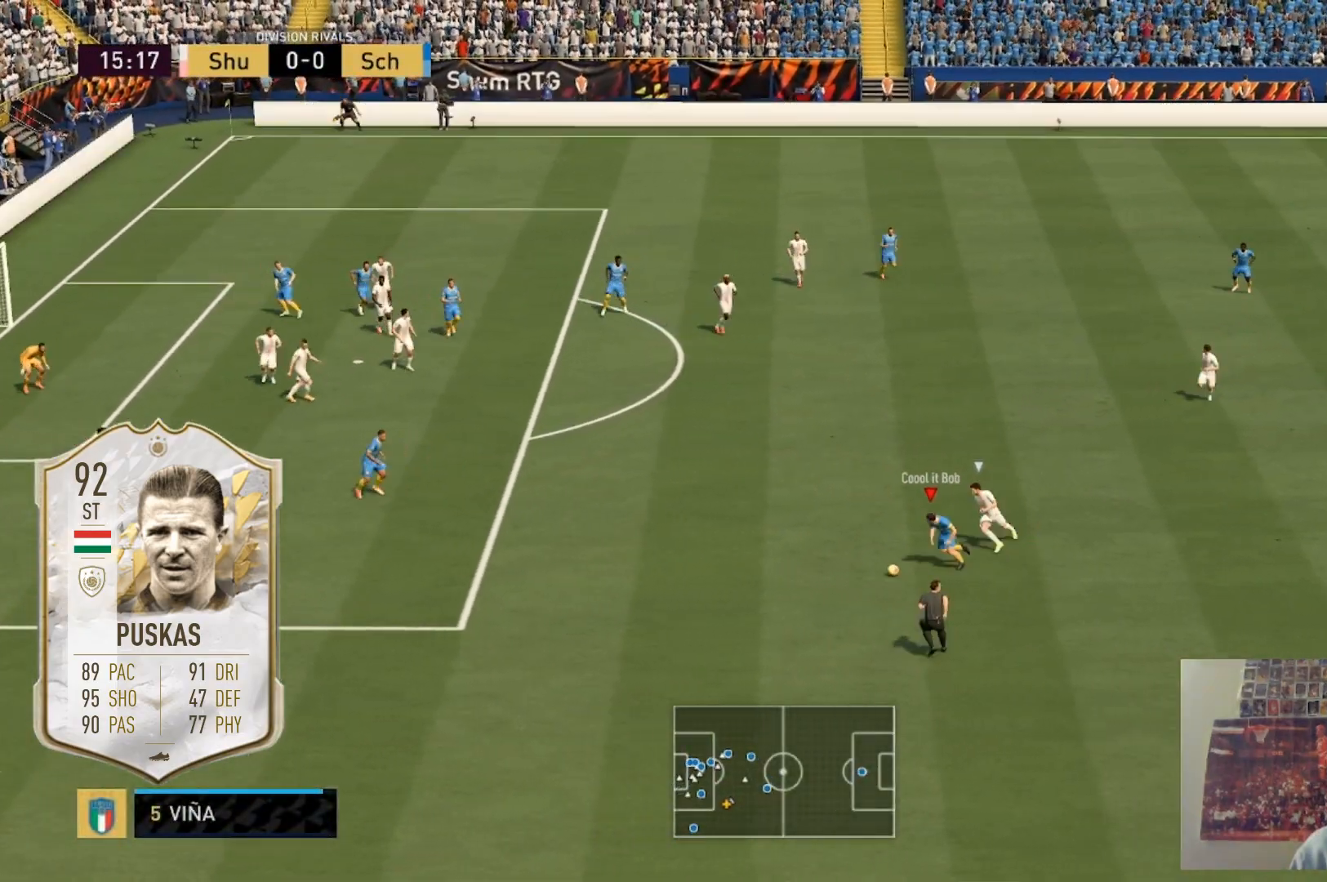
{"buttons": [], "left_stick": "up-left", "right_stick": "center", "events": [[34, "left_stick", "up-left"]]}
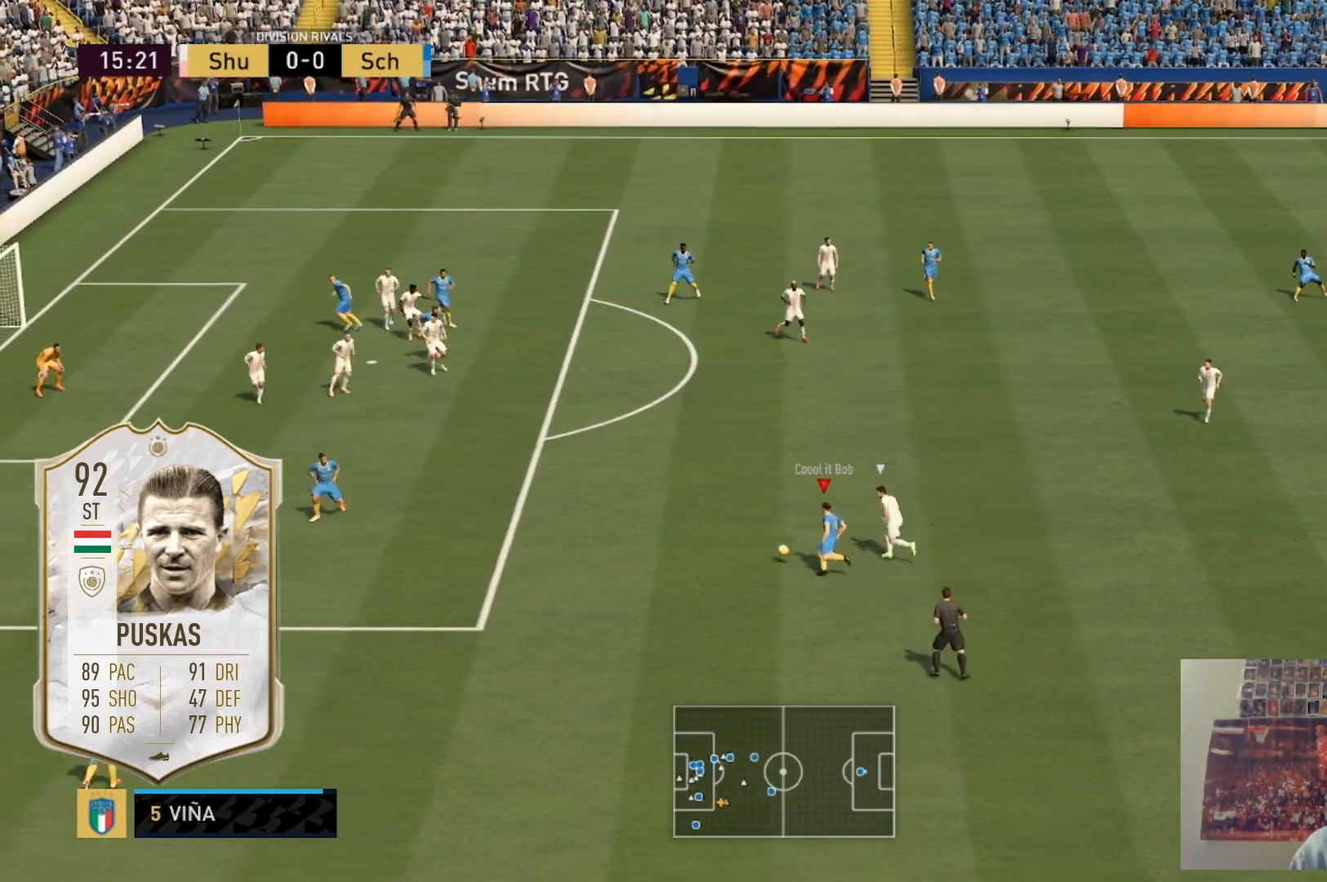
{"buttons": [], "left_stick": "up-left", "right_stick": "center", "events": []}
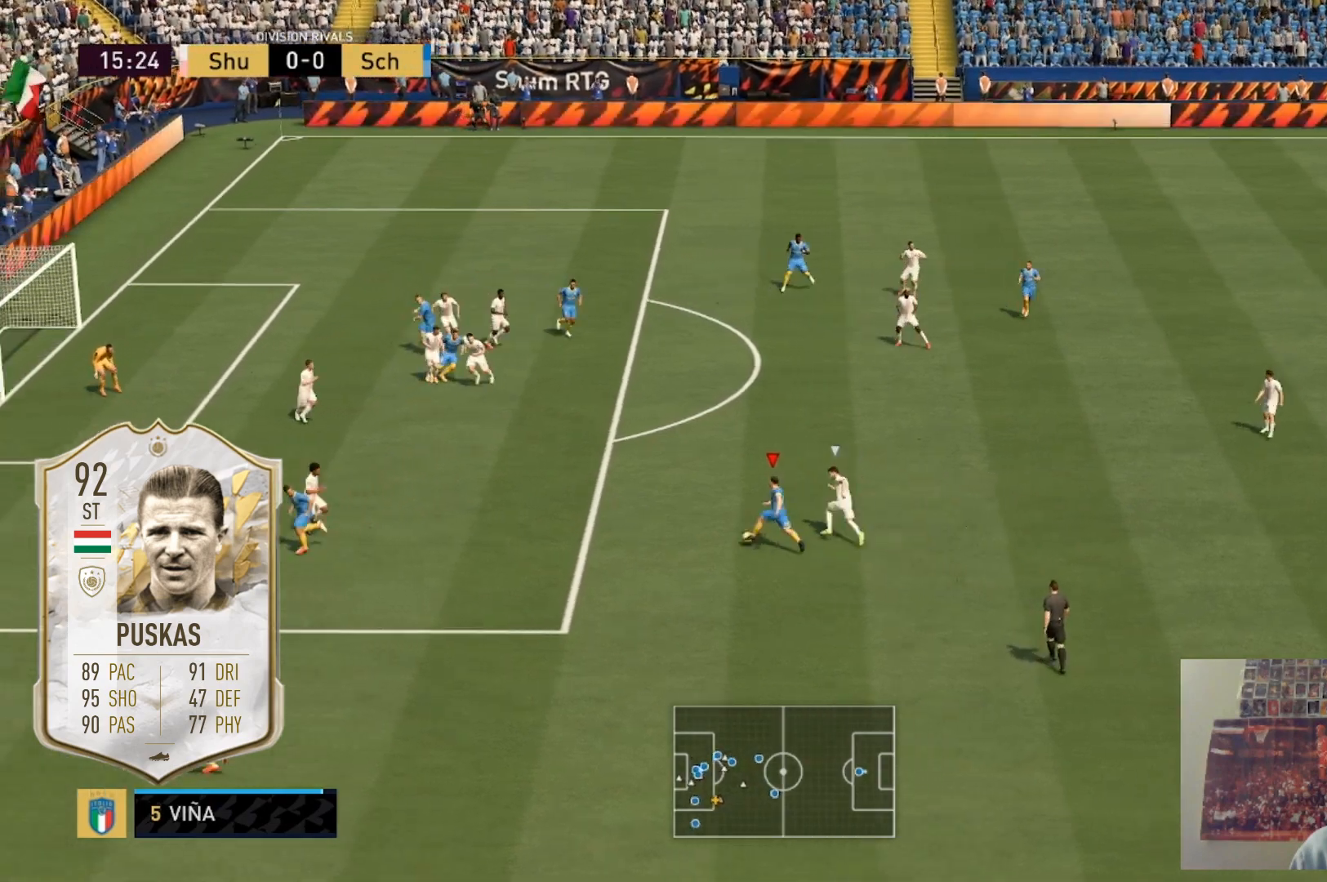
{"buttons": [], "left_stick": "up-left", "right_stick": "center"}